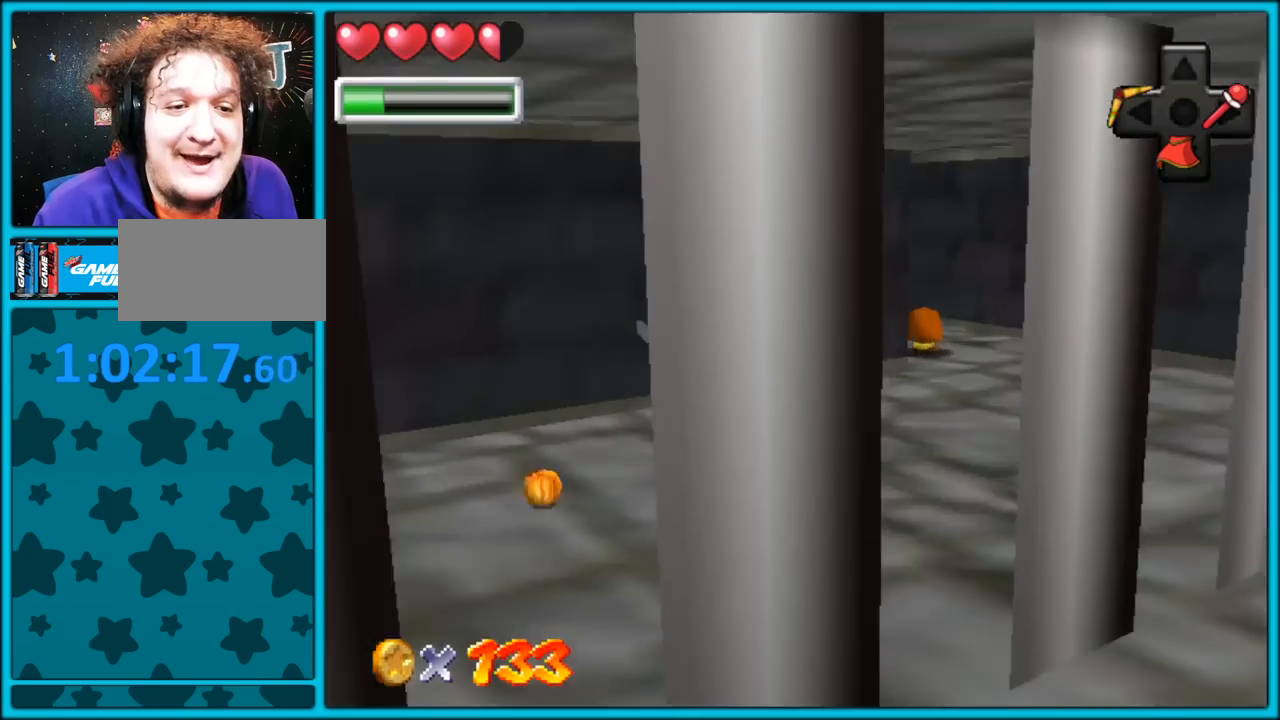
Gameplay with a controller (Nintendo layout); each line is a JSON object with the inputs held at the frame after it. "button_events" lists button changes between this image and that frame as [ms after this image, input, new state], when the widget could be followed in between (sticks are given only as held states). Not read: L1 L3 R3.
{"buttons": [], "left_stick": "up-right", "button_events": [[33, "A", "down"], [50, "B", "down"], [133, "A", "up"], [150, "B", "up"]]}
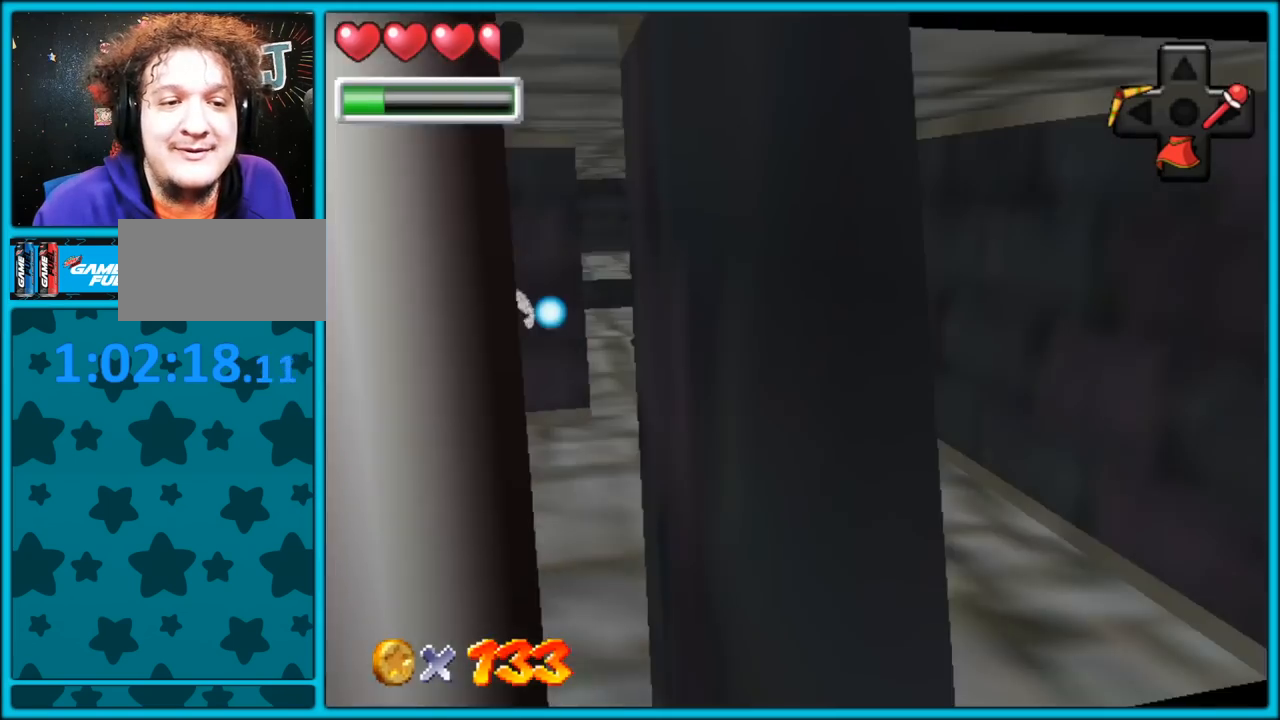
{"buttons": [], "left_stick": "up-left", "button_events": []}
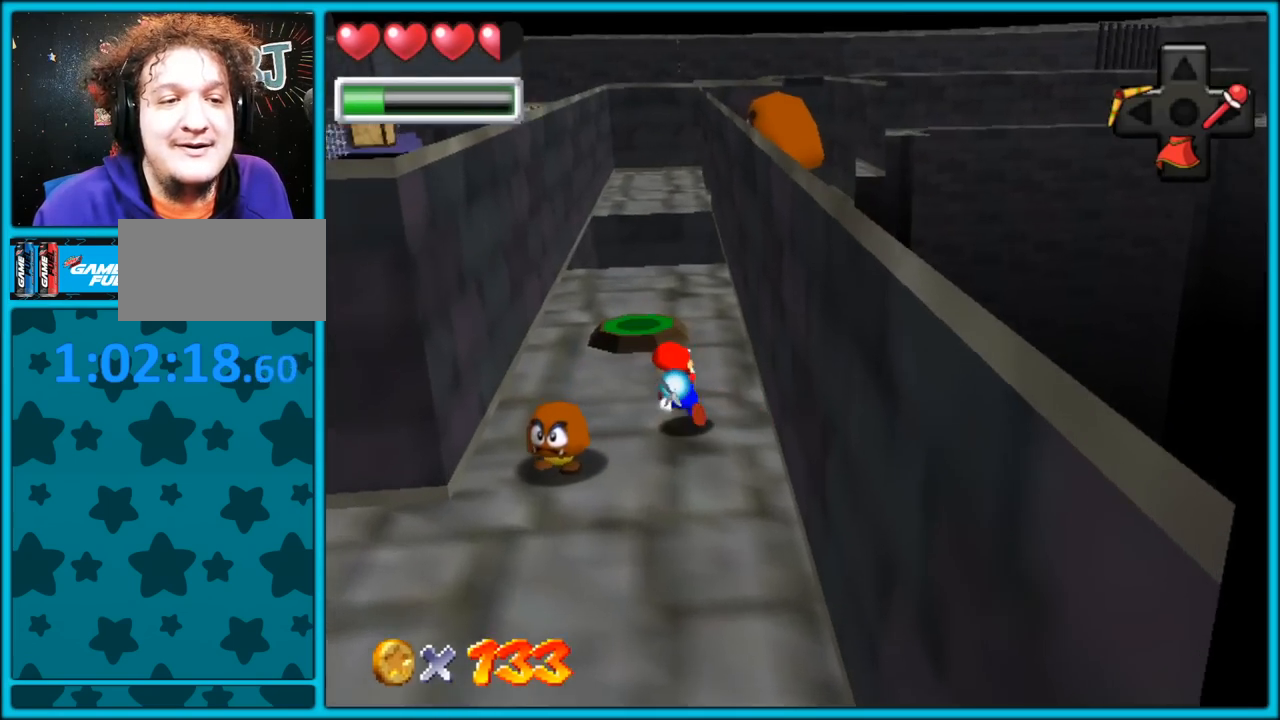
{"buttons": [], "left_stick": "up", "button_events": [[200, "C_DOWN", "down"], [383, "C_DOWN", "up"]]}
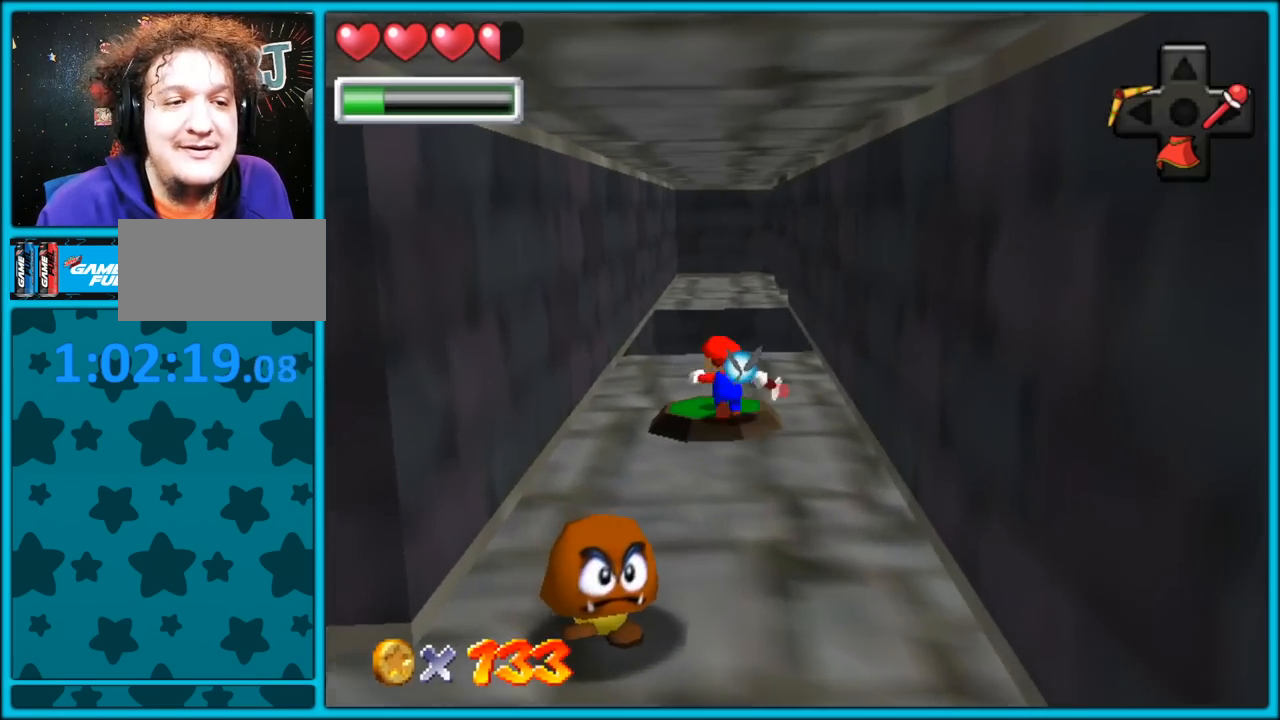
{"buttons": [], "left_stick": "up", "button_events": []}
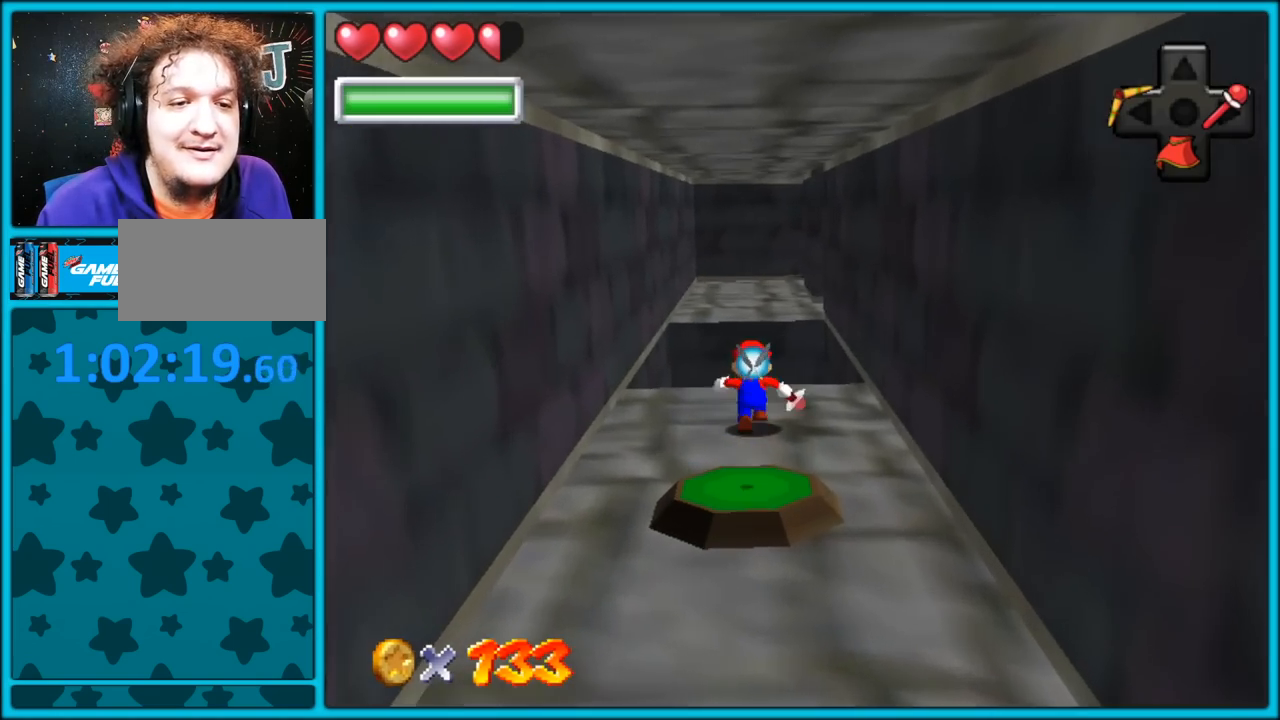
{"buttons": ["Z"], "left_stick": "up", "button_events": [[117, "Z", "down"], [183, "A", "down"], [333, "A", "up"]]}
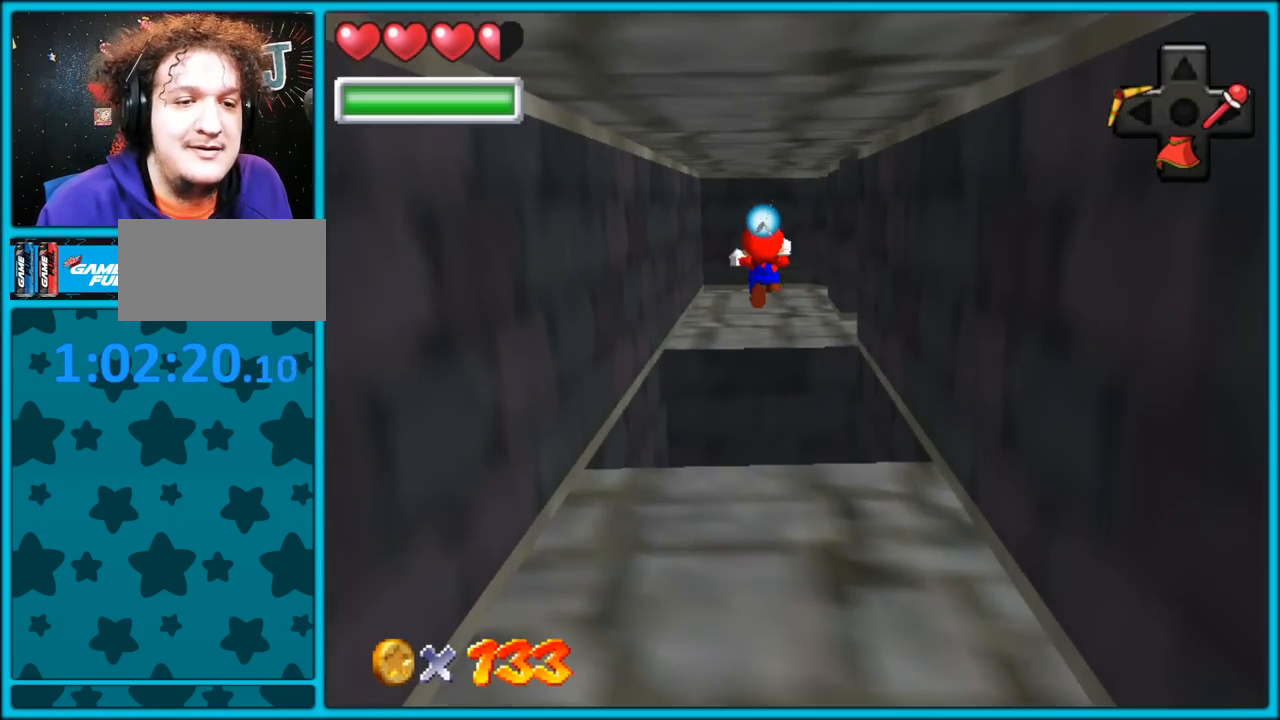
{"buttons": [], "left_stick": "up", "button_events": [[383, "Z", "up"]]}
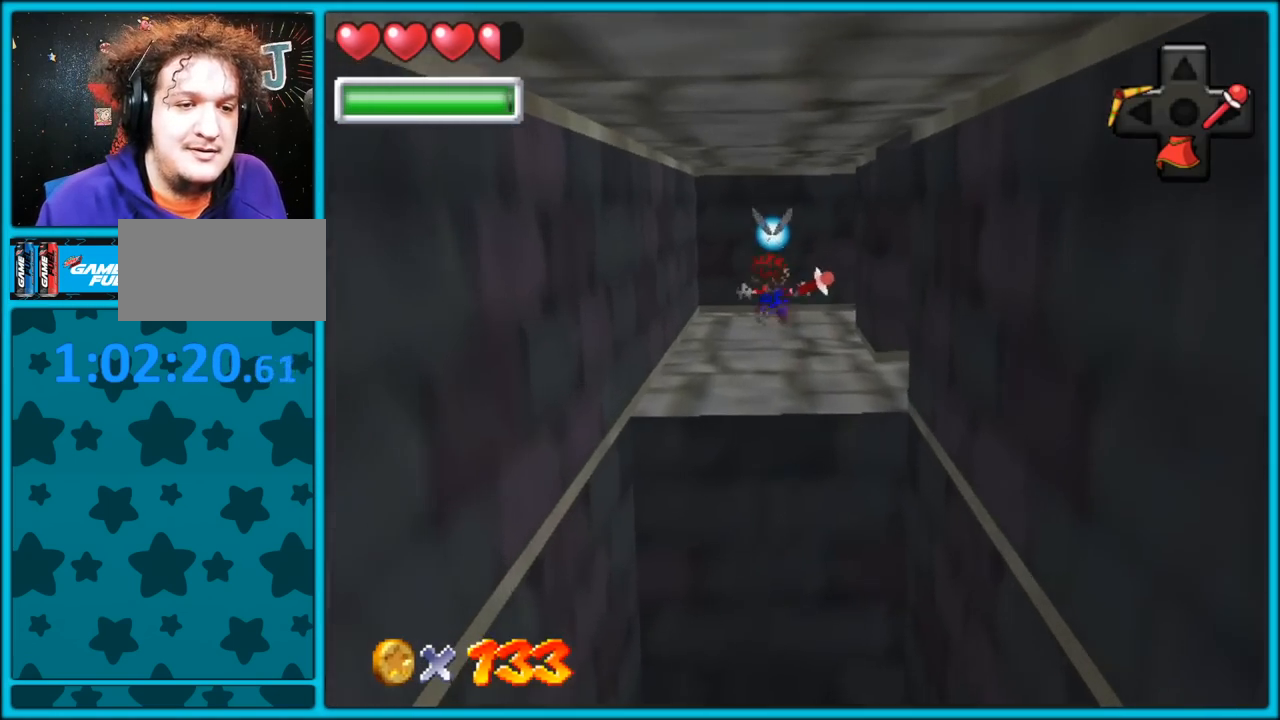
{"buttons": [], "left_stick": "left", "button_events": [[200, "C_LEFT", "down"], [317, "C_LEFT", "up"], [383, "C_LEFT", "down"], [450, "C_LEFT", "up"]]}
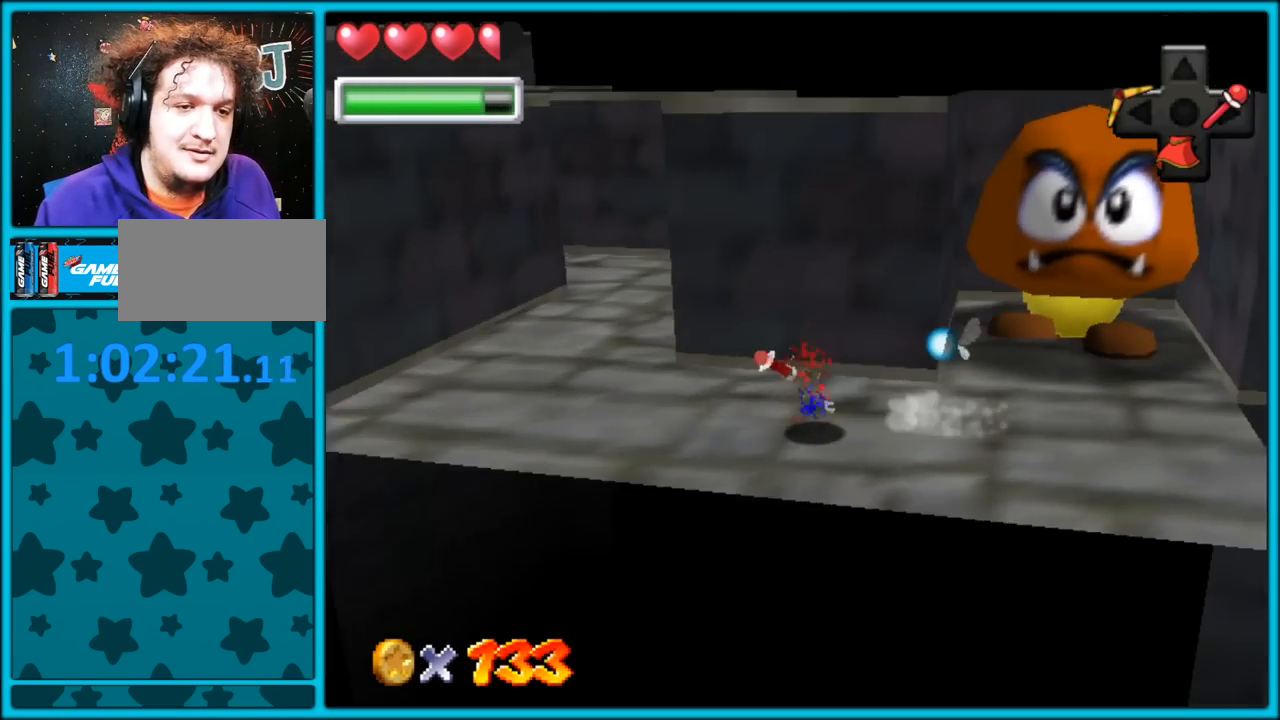
{"buttons": [], "left_stick": "up-left", "button_events": []}
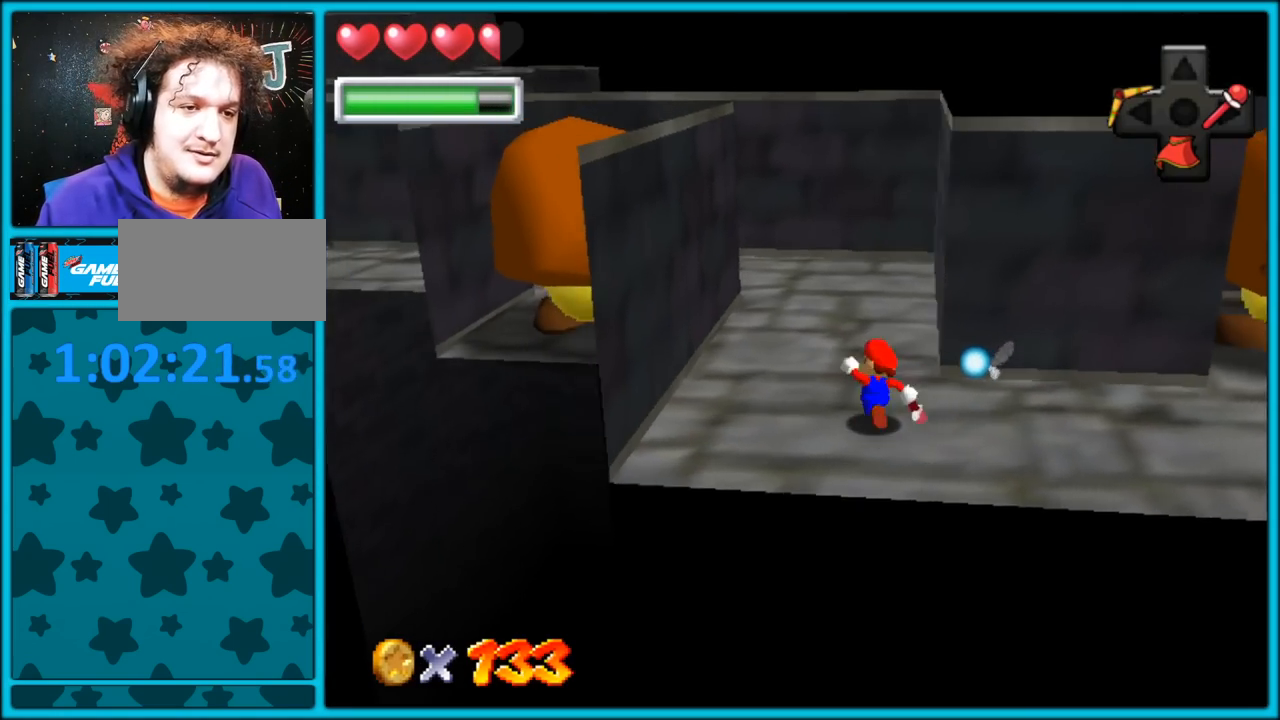
{"buttons": [], "left_stick": "up-left", "button_events": []}
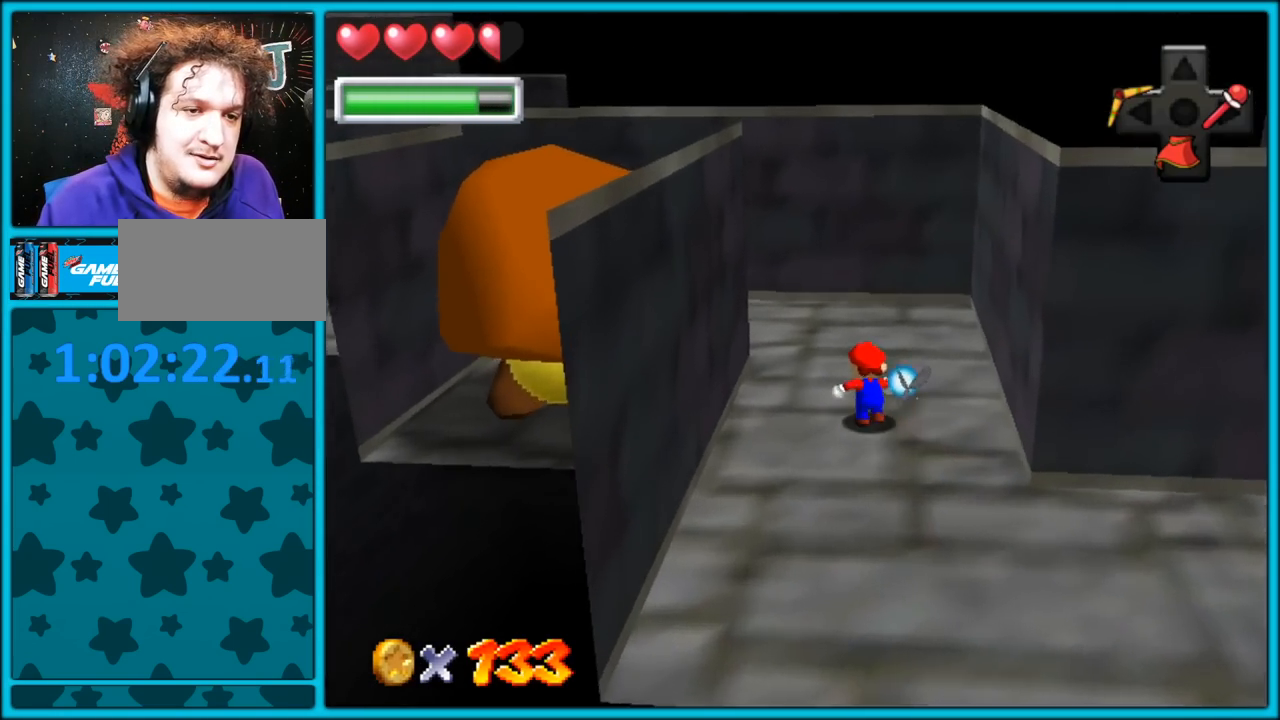
{"buttons": [], "left_stick": "up-left", "button_events": [[50, "C_RIGHT", "down"], [150, "C_RIGHT", "up"]]}
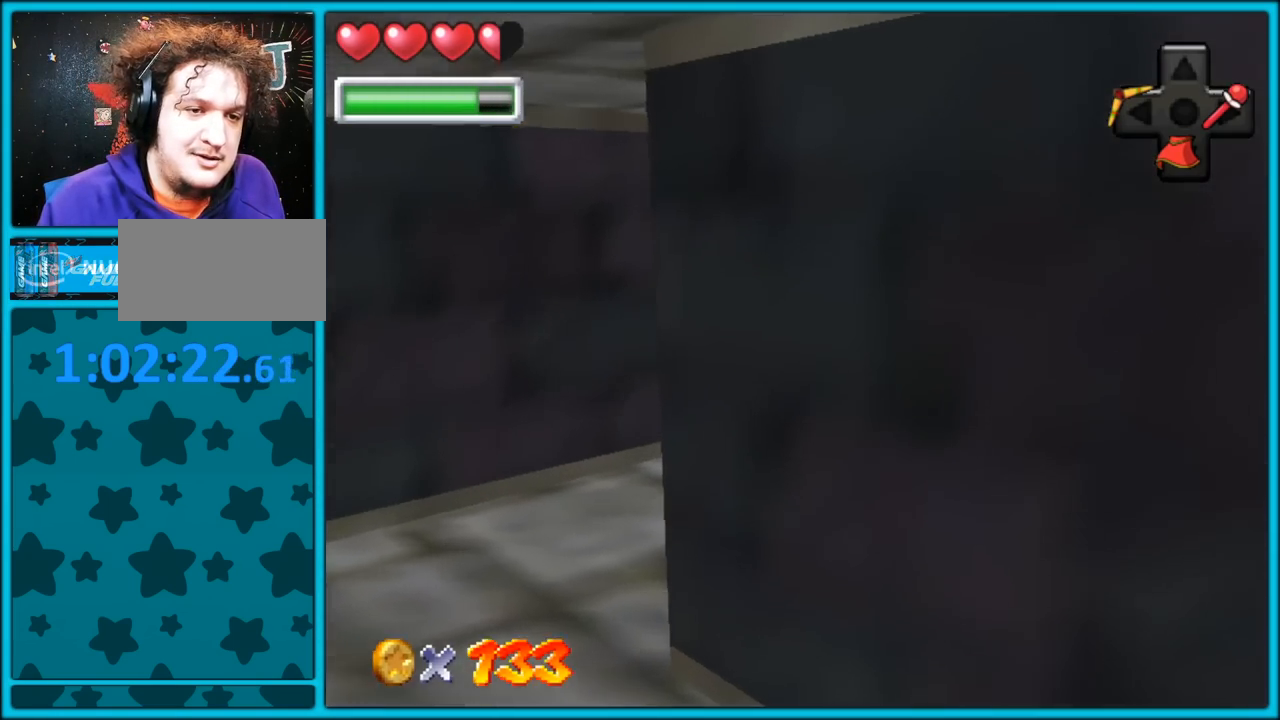
{"buttons": [], "left_stick": "up-right", "button_events": [[283, "C_RIGHT", "down"], [483, "C_RIGHT", "up"]]}
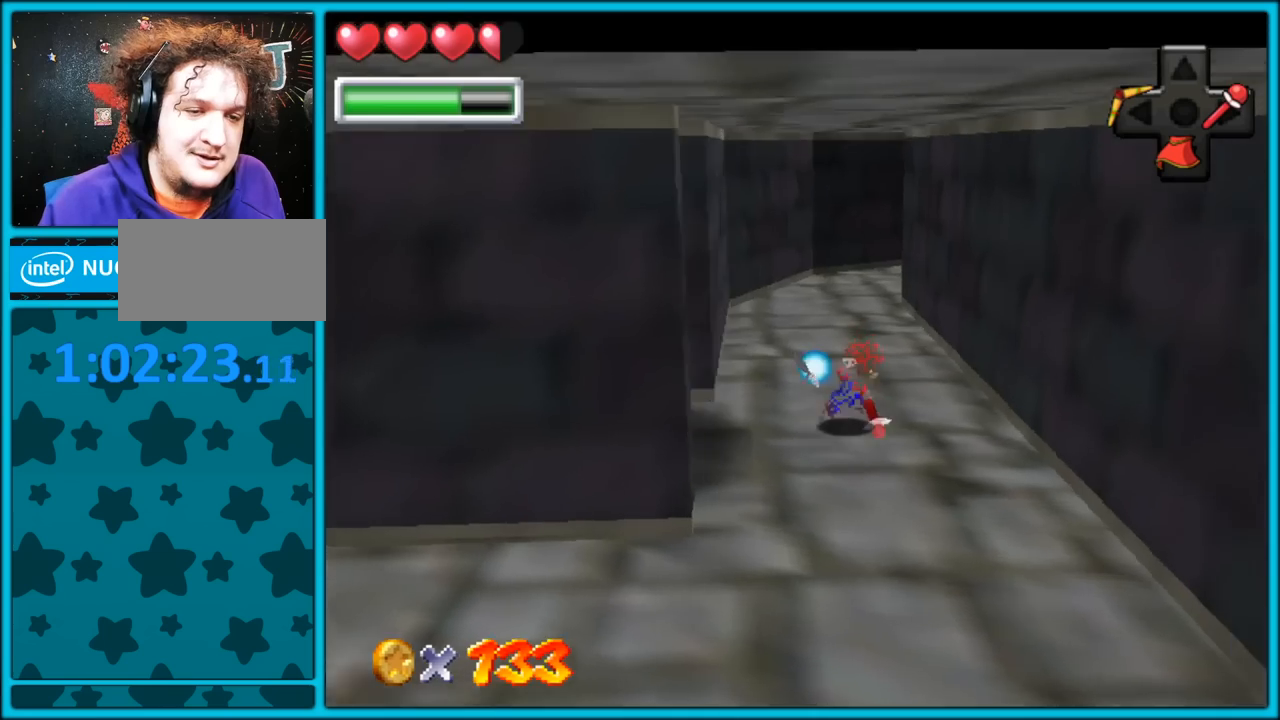
{"buttons": [], "left_stick": "up-right", "button_events": [[50, "C_RIGHT", "down"], [150, "C_RIGHT", "up"]]}
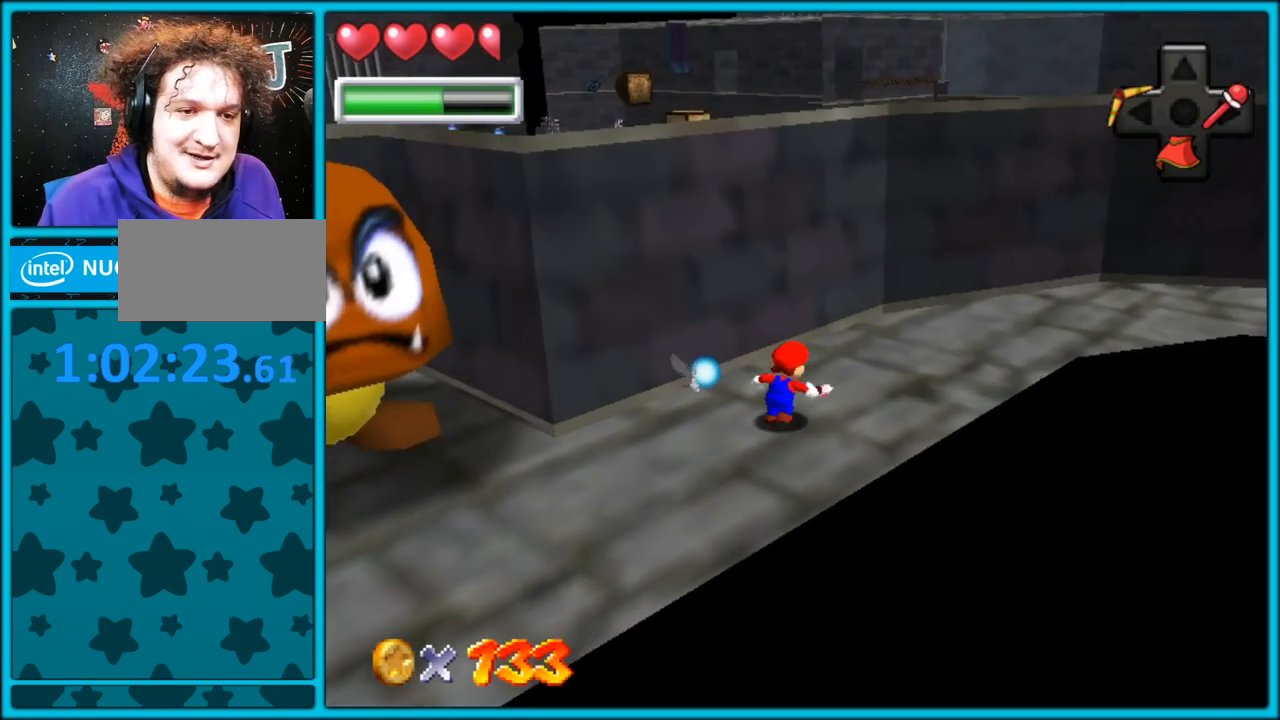
{"buttons": [], "left_stick": "up-left", "button_events": [[150, "C_LEFT", "down"], [250, "C_DOWN", "down"], [267, "C_DOWN", "up"], [267, "C_LEFT", "up"], [350, "C_LEFT", "down"], [467, "C_LEFT", "up"]]}
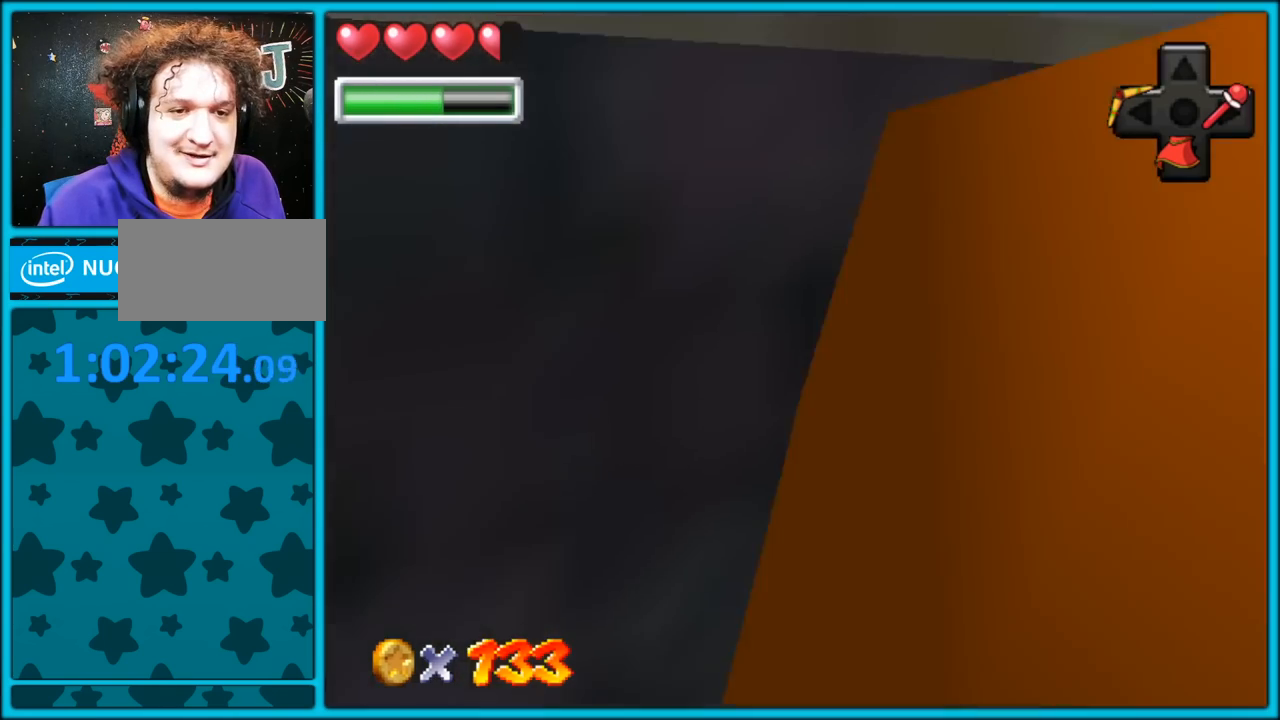
{"buttons": [], "left_stick": "up-left", "button_events": [[117, "C_LEFT", "down"], [200, "C_DOWN", "down"], [233, "C_DOWN", "up"], [233, "C_LEFT", "up"]]}
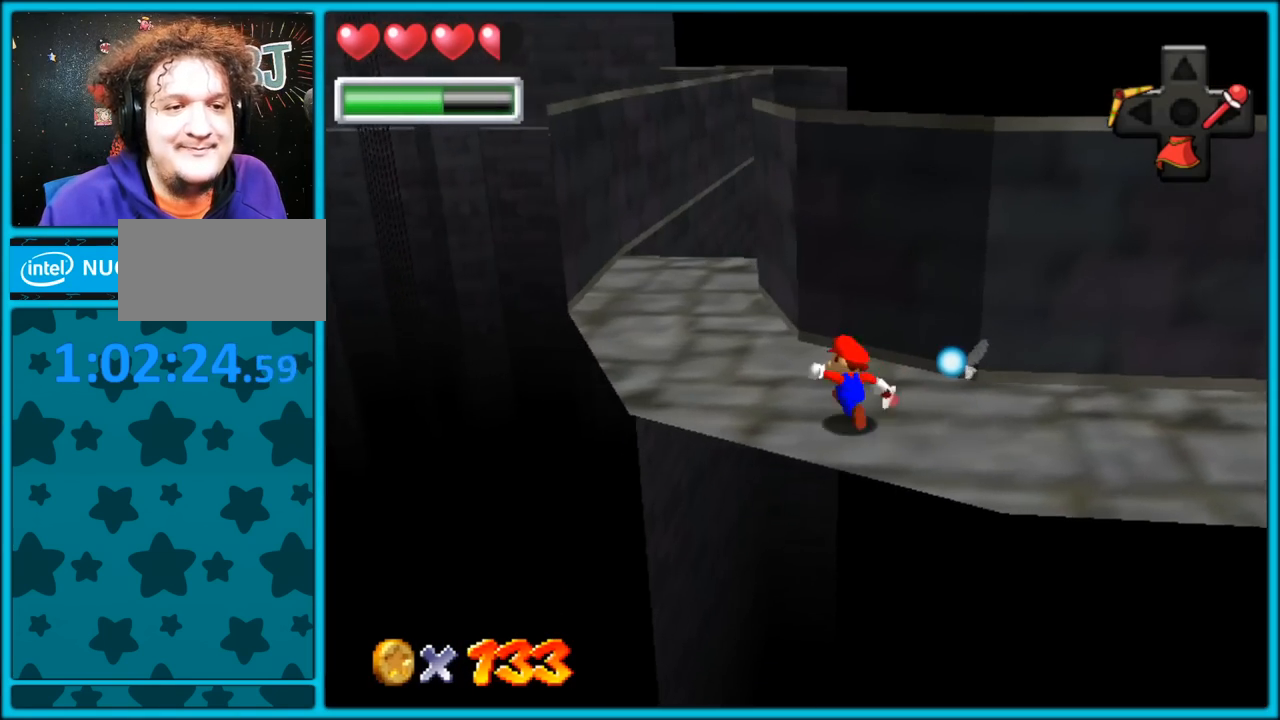
{"buttons": [], "left_stick": "up-left", "button_events": []}
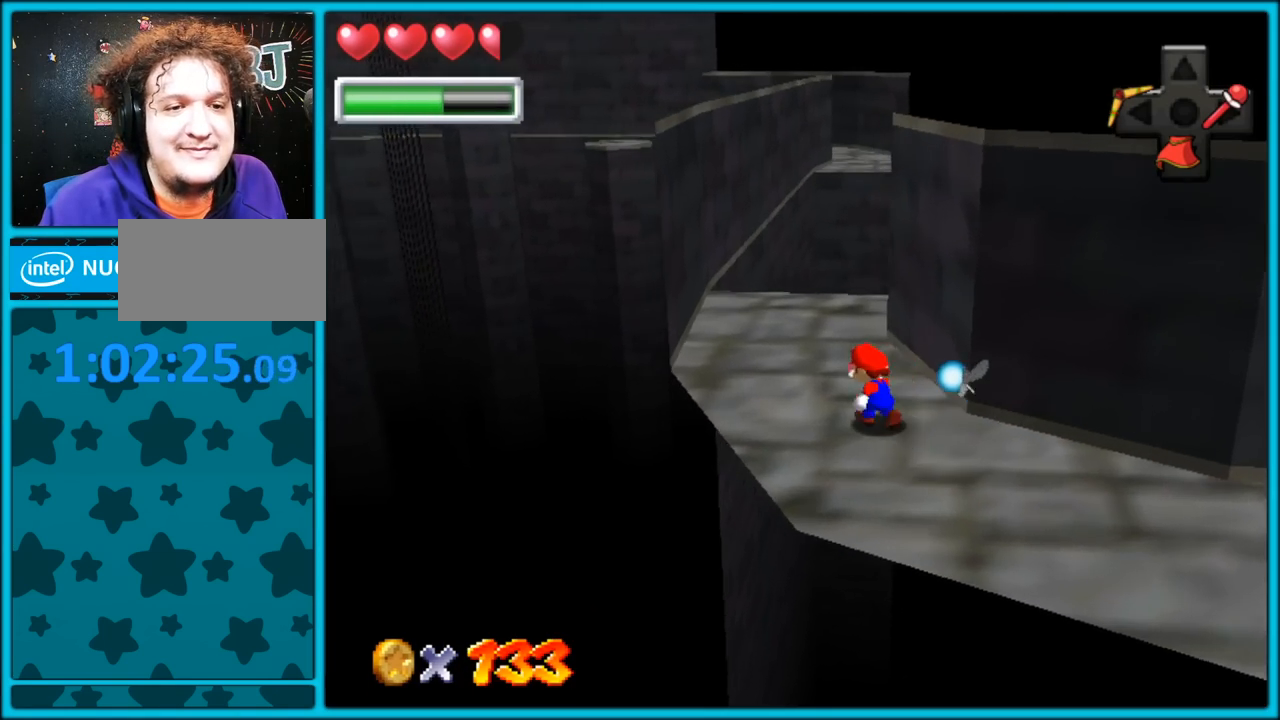
{"buttons": [], "left_stick": "up-left", "button_events": []}
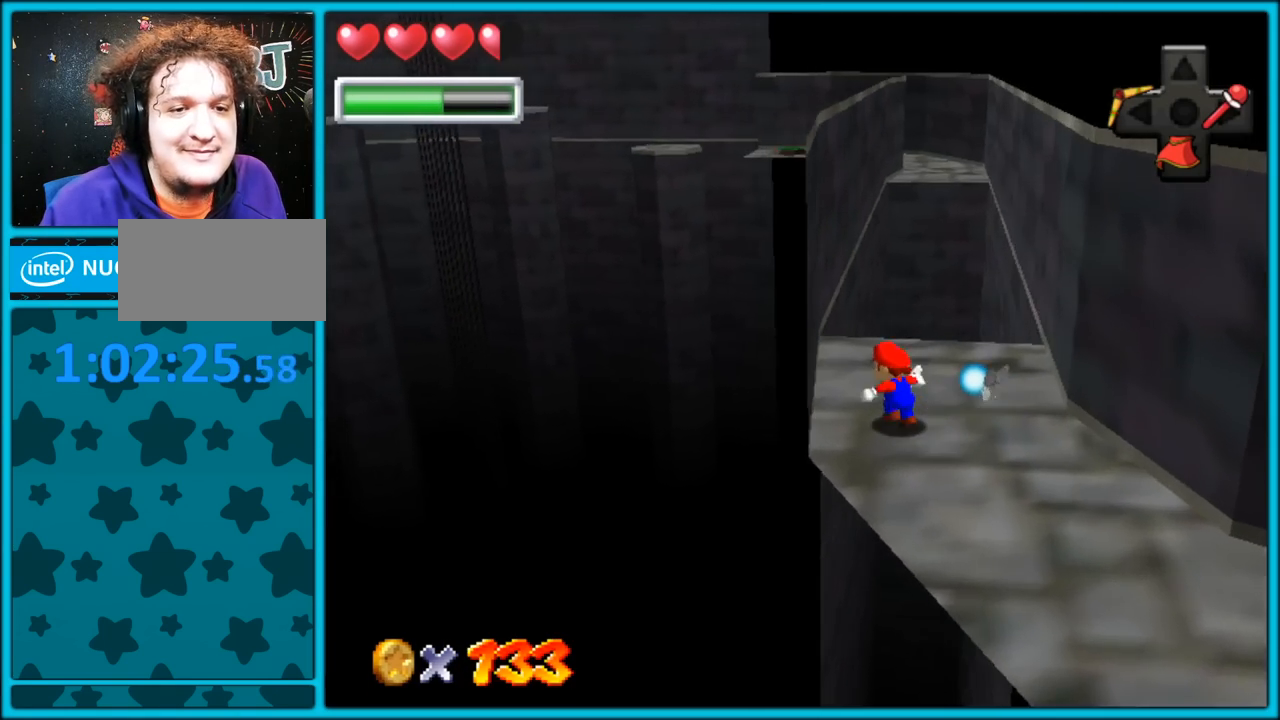
{"buttons": [], "left_stick": "up-right", "button_events": []}
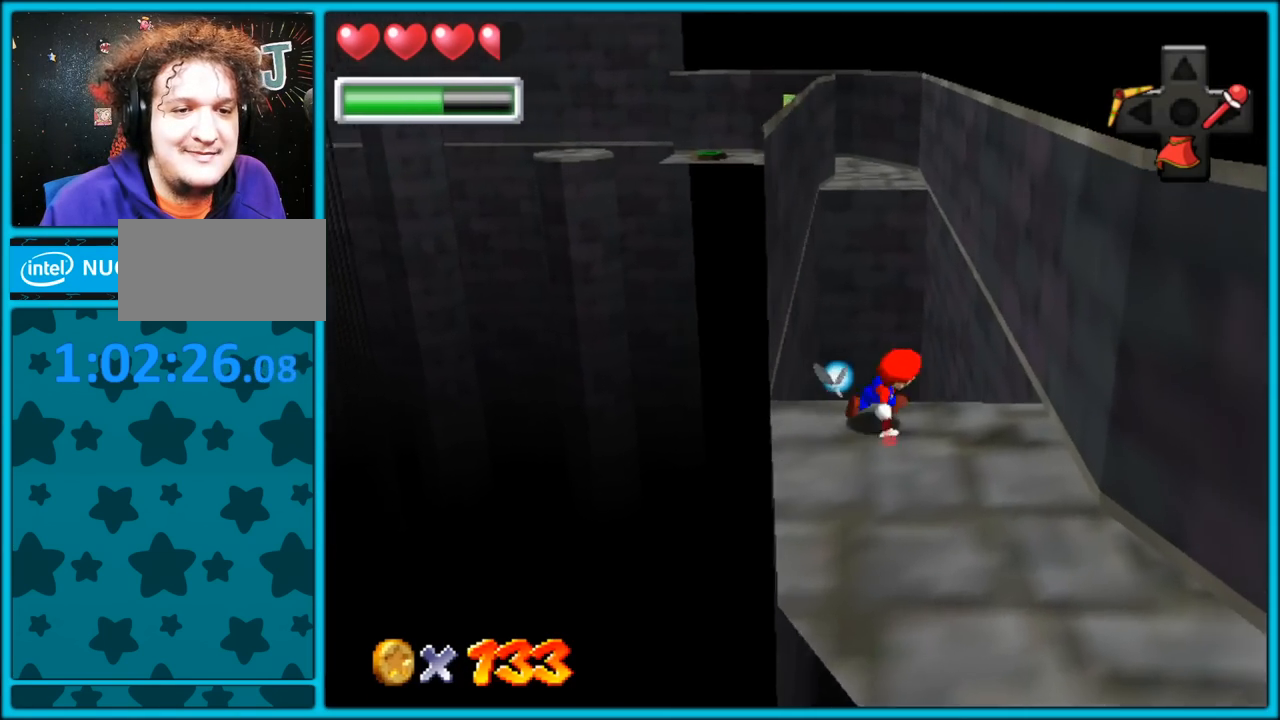
{"buttons": ["A"], "left_stick": "up-left", "button_events": [[50, "A", "down"], [117, "A", "up"], [233, "A", "down"], [300, "A", "up"], [350, "A", "down"], [433, "A", "up"], [500, "A", "down"]]}
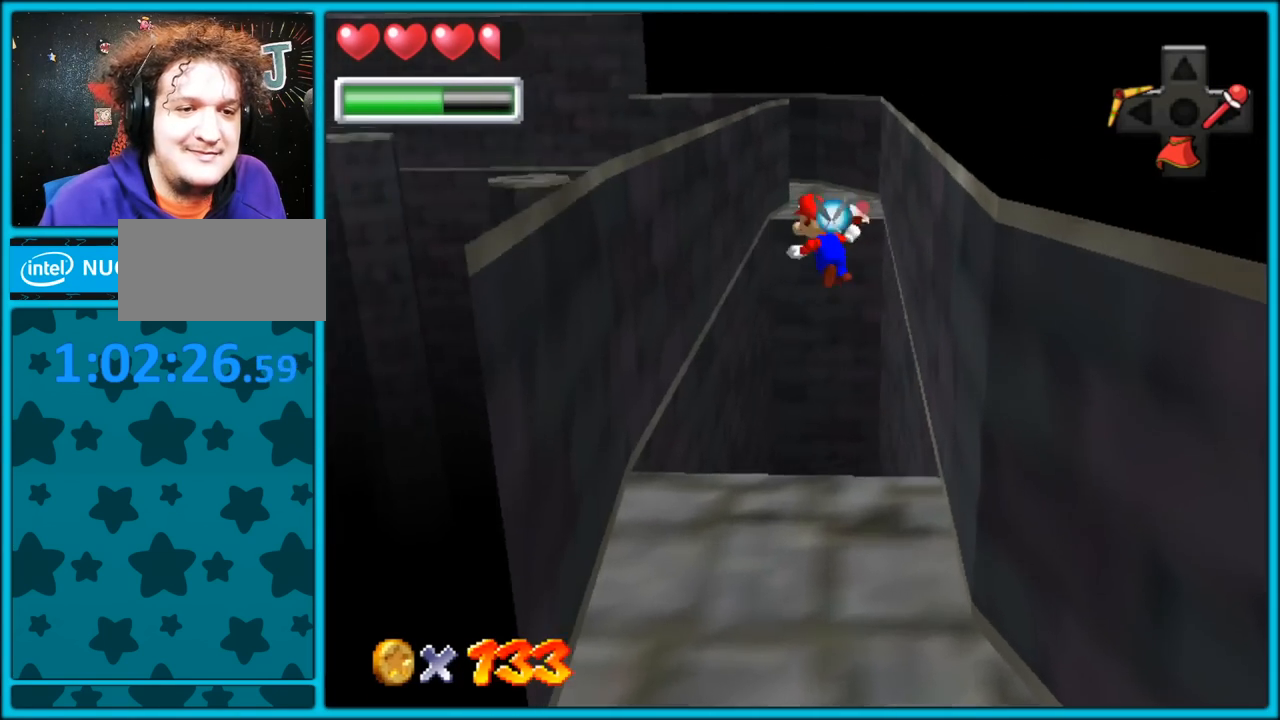
{"buttons": [], "left_stick": "up-right", "button_events": [[83, "A", "up"], [117, "A", "down"], [200, "A", "up"], [267, "A", "down"], [350, "A", "up"], [400, "A", "down"], [483, "A", "up"]]}
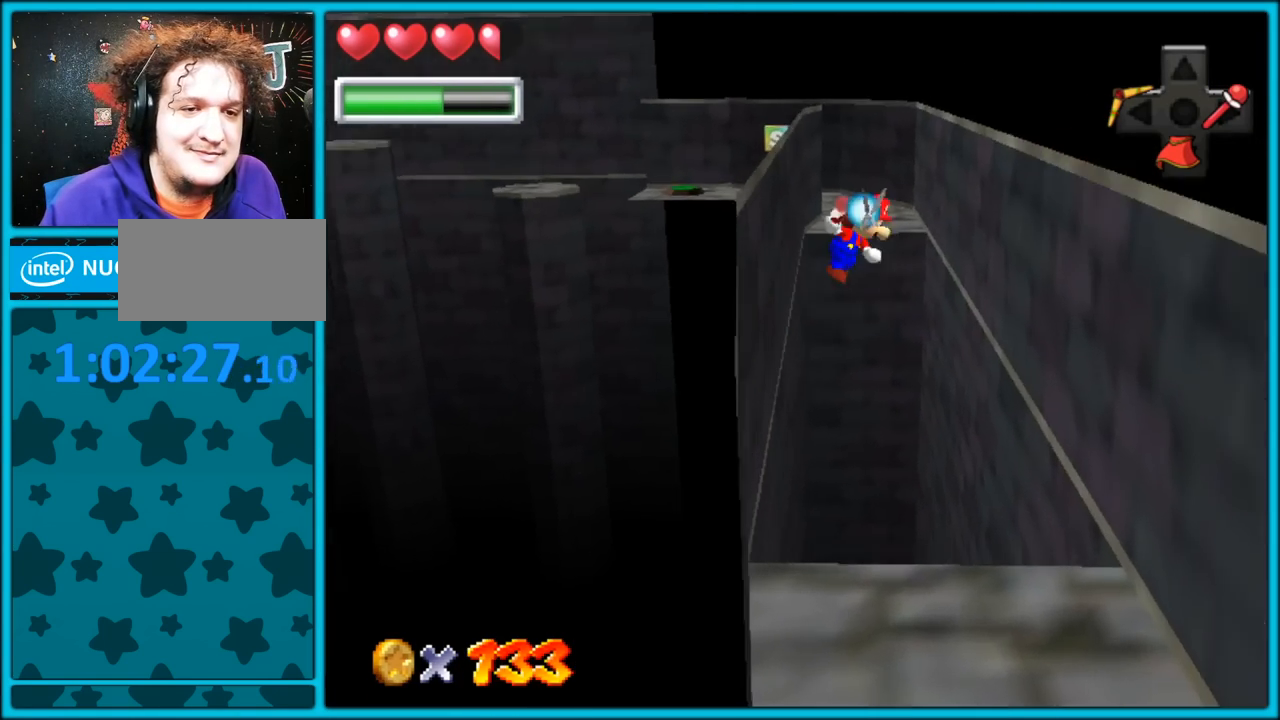
{"buttons": ["A"], "left_stick": "up-right", "button_events": [[33, "A", "down"], [100, "A", "up"], [150, "A", "down"], [250, "A", "up"], [300, "A", "down"], [367, "A", "up"], [467, "A", "down"]]}
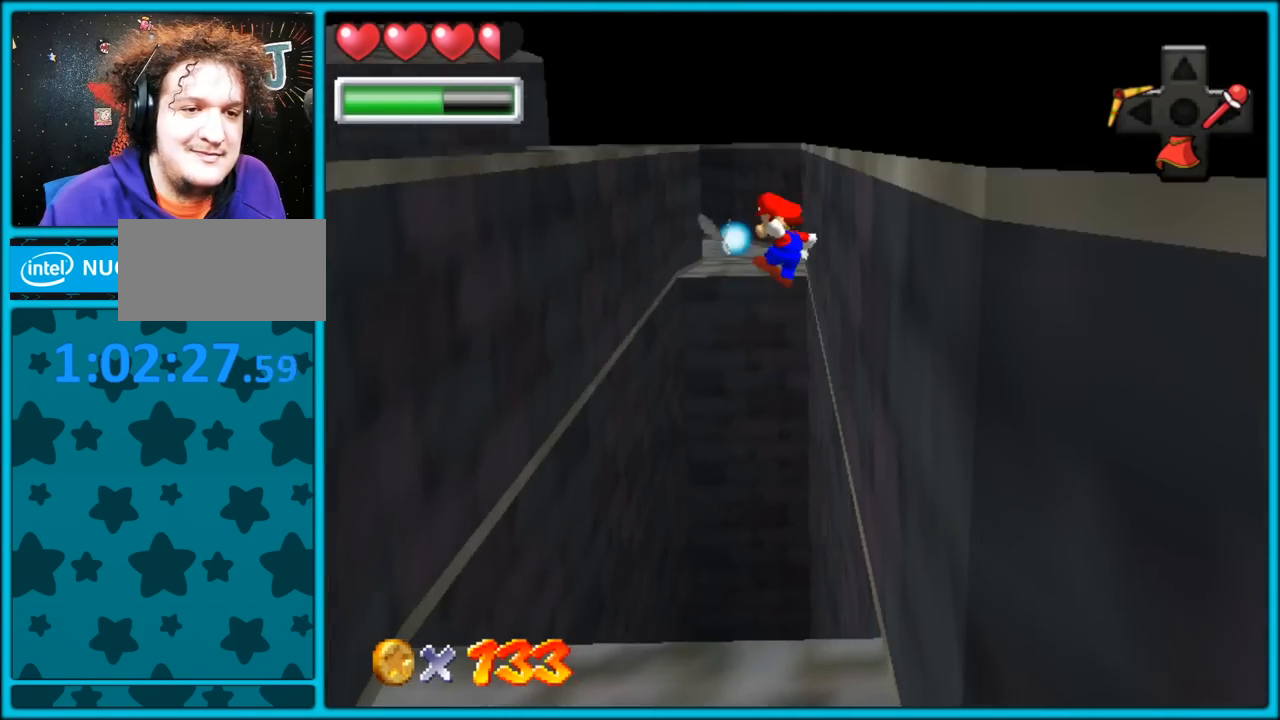
{"buttons": ["A"], "left_stick": "up-left", "button_events": [[17, "A", "up"], [67, "A", "down"], [150, "A", "up"], [200, "A", "down"], [283, "A", "up"], [333, "A", "down"], [433, "A", "up"], [483, "A", "down"]]}
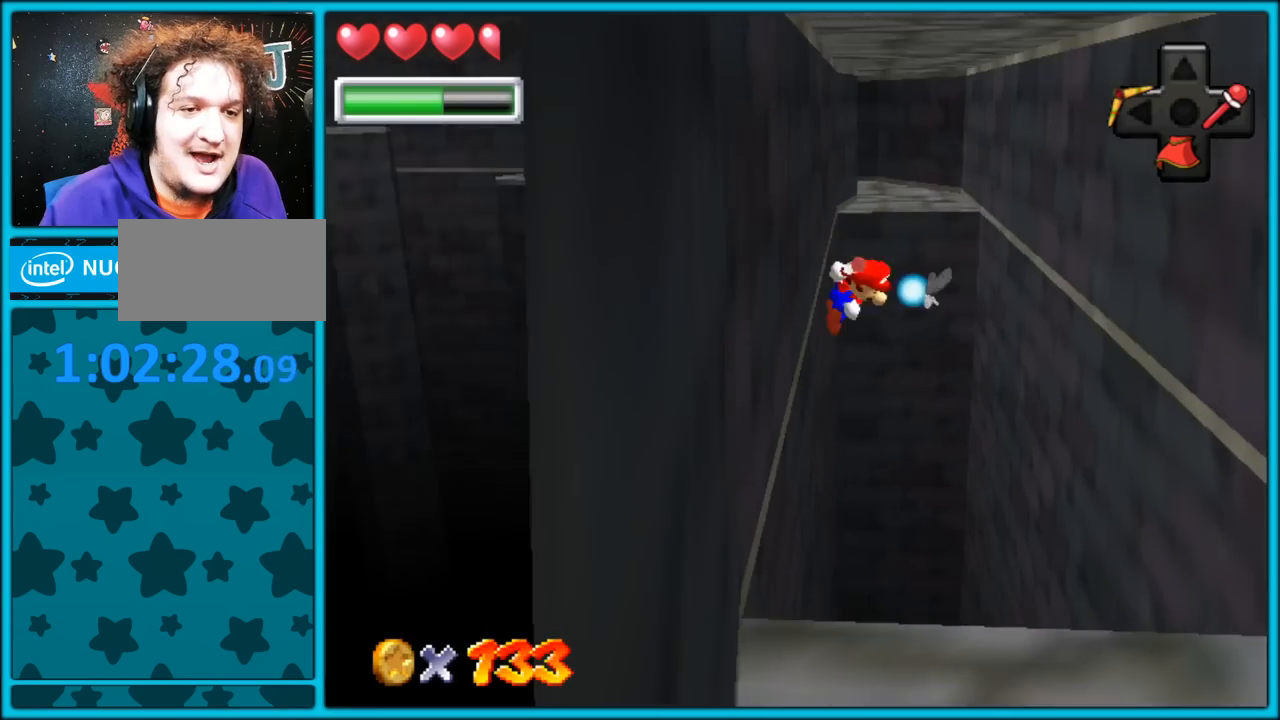
{"buttons": [], "left_stick": "up-right", "button_events": [[67, "A", "up"], [117, "A", "down"], [217, "A", "up"], [267, "A", "down"], [350, "A", "up"], [417, "A", "down"], [483, "A", "up"]]}
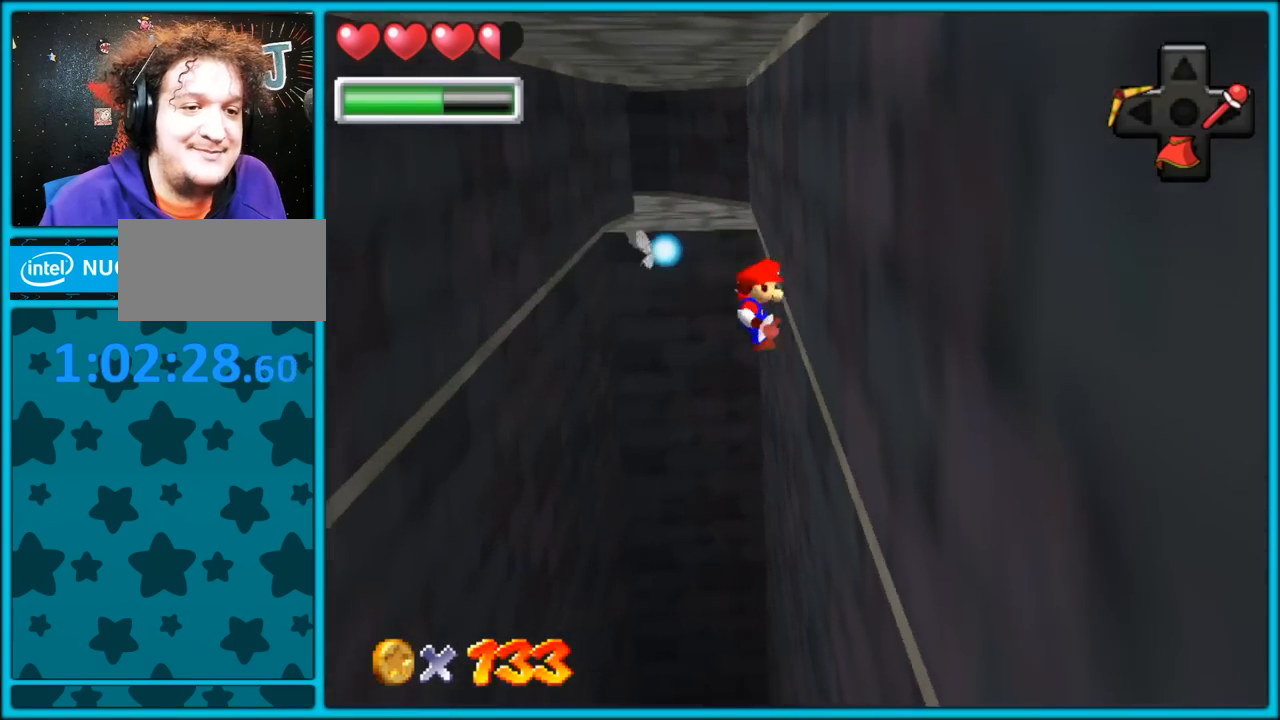
{"buttons": ["A"], "left_stick": "up-left", "button_events": [[67, "A", "down"], [150, "A", "up"], [200, "A", "down"], [300, "A", "up"], [350, "A", "down"], [417, "A", "up"], [500, "A", "down"]]}
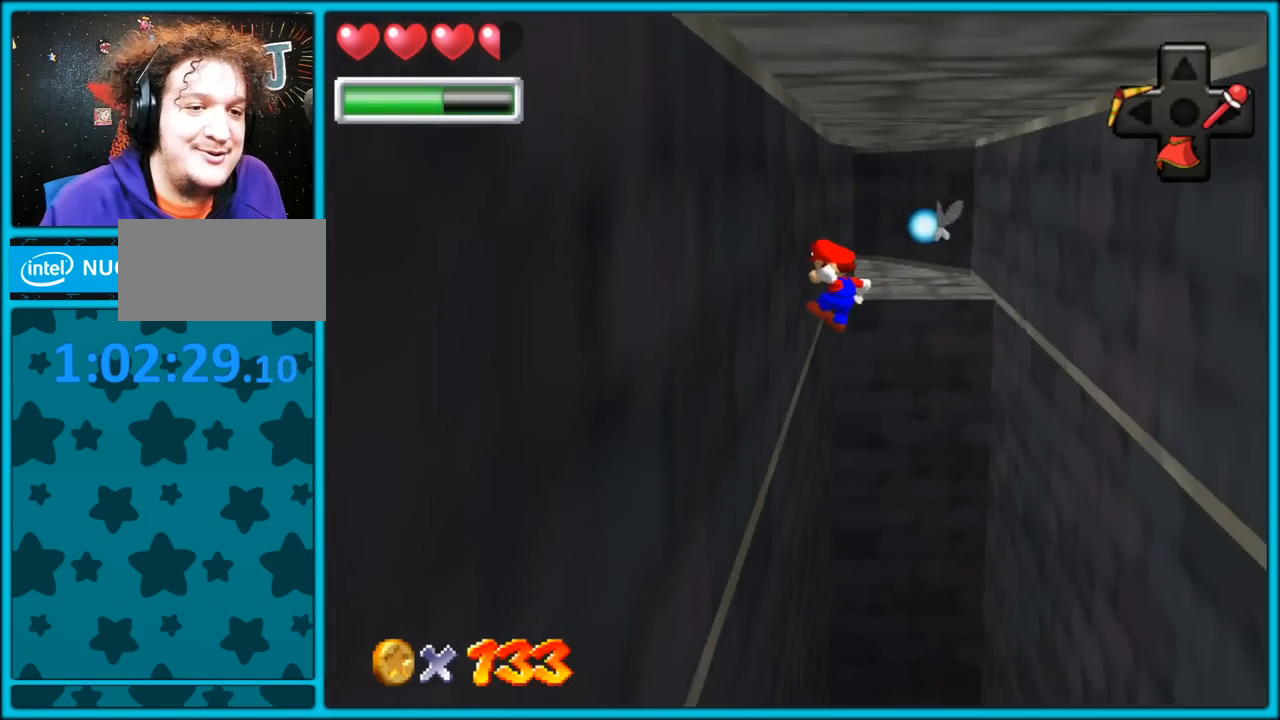
{"buttons": ["A"], "left_stick": "up-right", "button_events": [[83, "A", "up"], [150, "A", "down"], [217, "A", "up"], [283, "A", "down"], [350, "A", "up"], [433, "A", "down"]]}
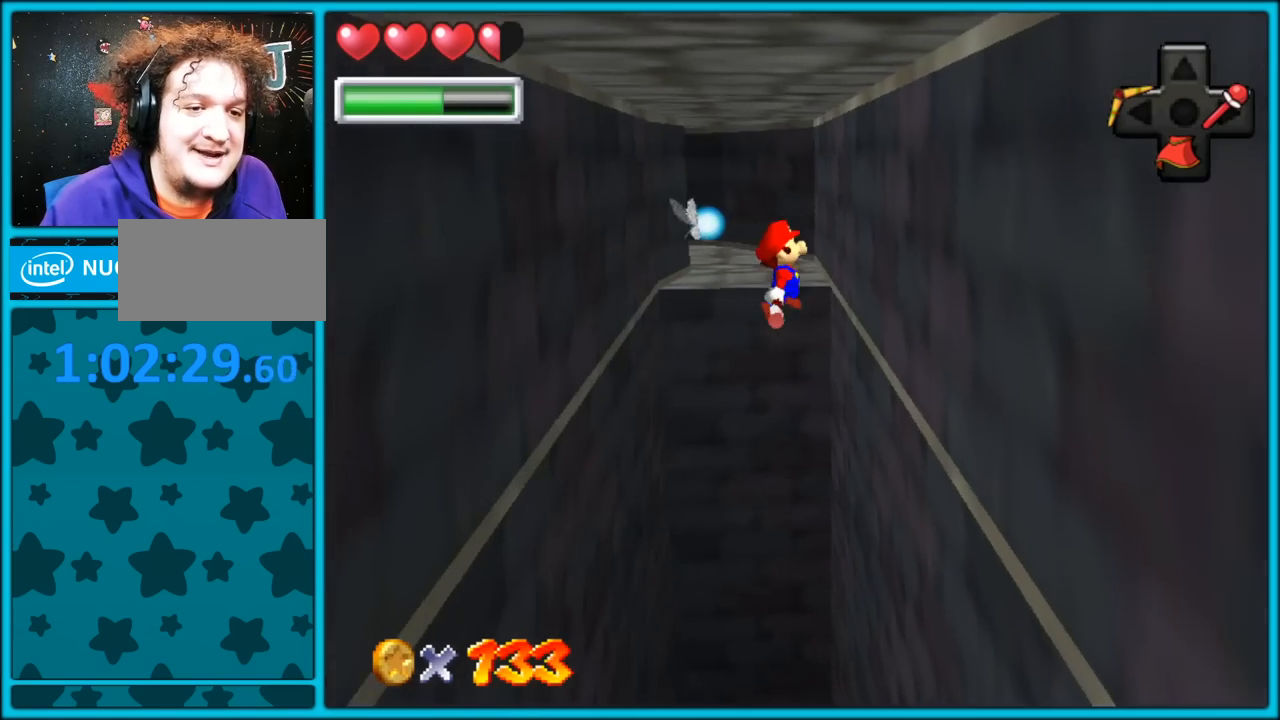
{"buttons": ["A"], "left_stick": "up-left", "button_events": [[33, "A", "up"], [67, "A", "down"], [117, "A", "up"], [217, "A", "down"], [300, "A", "up"], [350, "A", "down"], [433, "A", "up"], [500, "A", "down"]]}
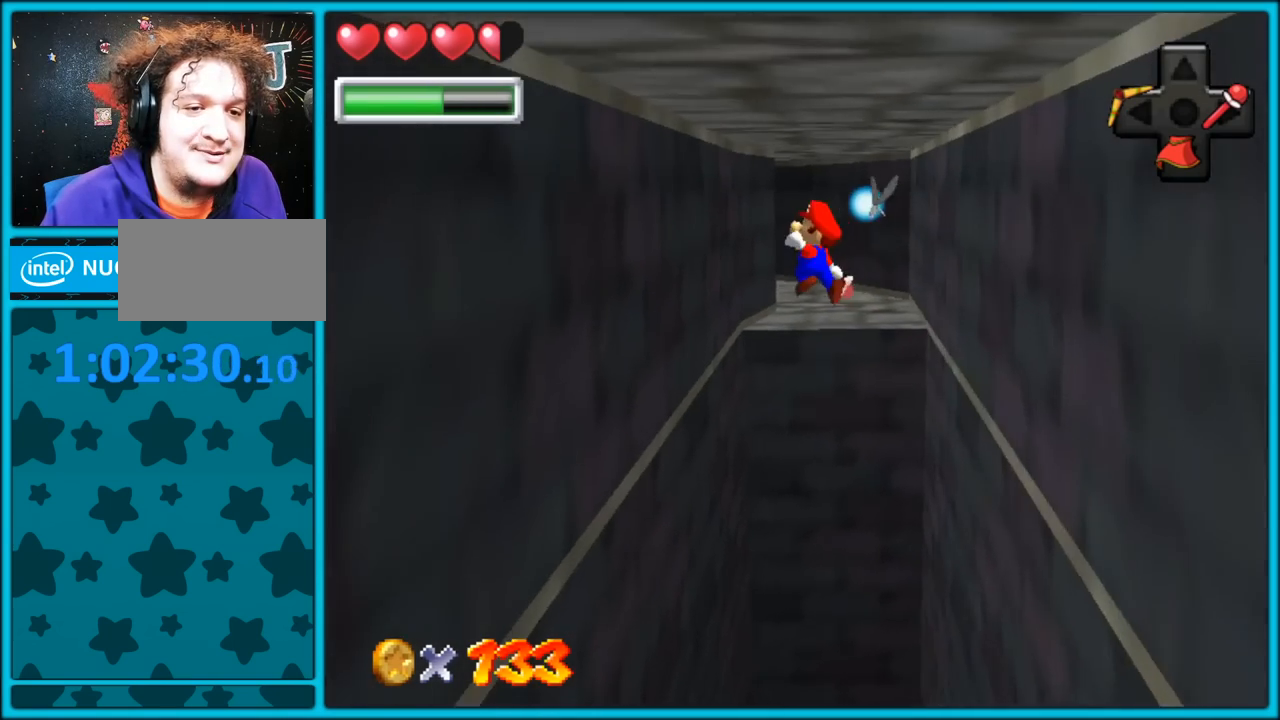
{"buttons": [], "left_stick": "up-right", "button_events": [[83, "A", "up"], [133, "A", "down"], [200, "A", "up"], [283, "A", "down"], [350, "A", "up"], [400, "A", "down"], [483, "A", "up"]]}
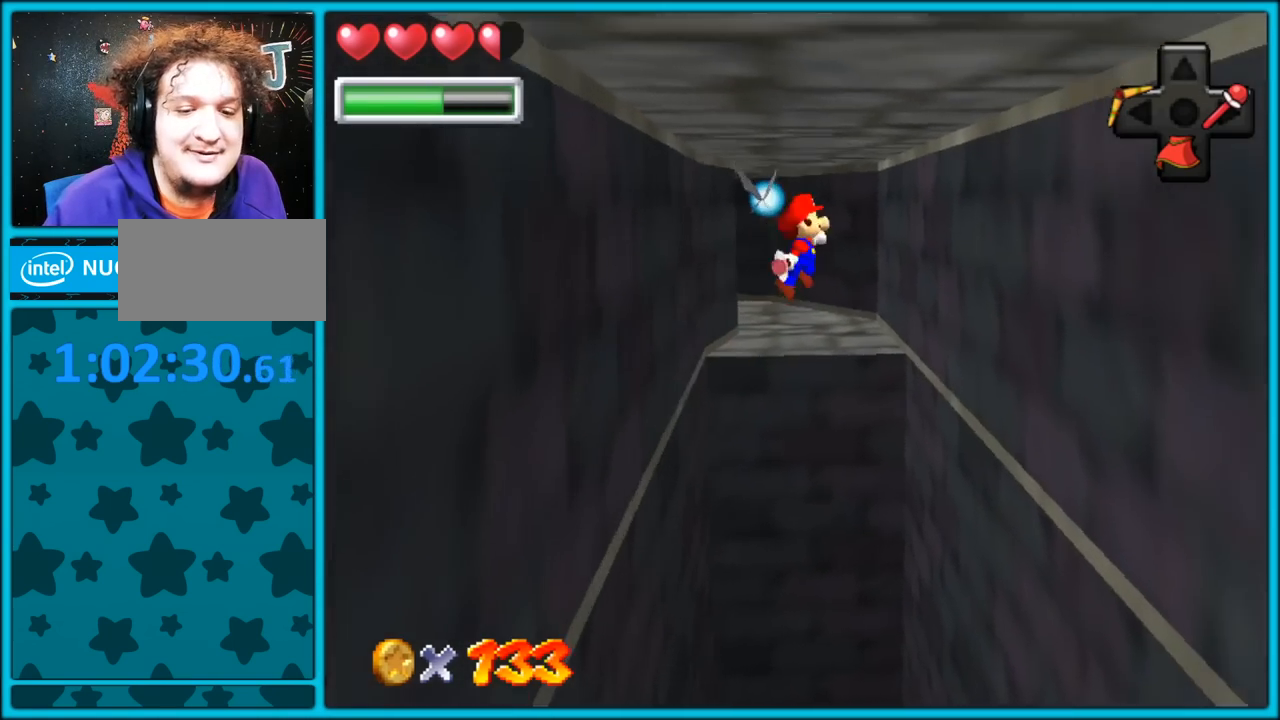
{"buttons": ["A"], "left_stick": "up-left", "button_events": [[67, "A", "down"], [117, "A", "up"], [200, "A", "down"], [267, "A", "up"], [317, "A", "down"], [383, "A", "up"], [467, "A", "down"]]}
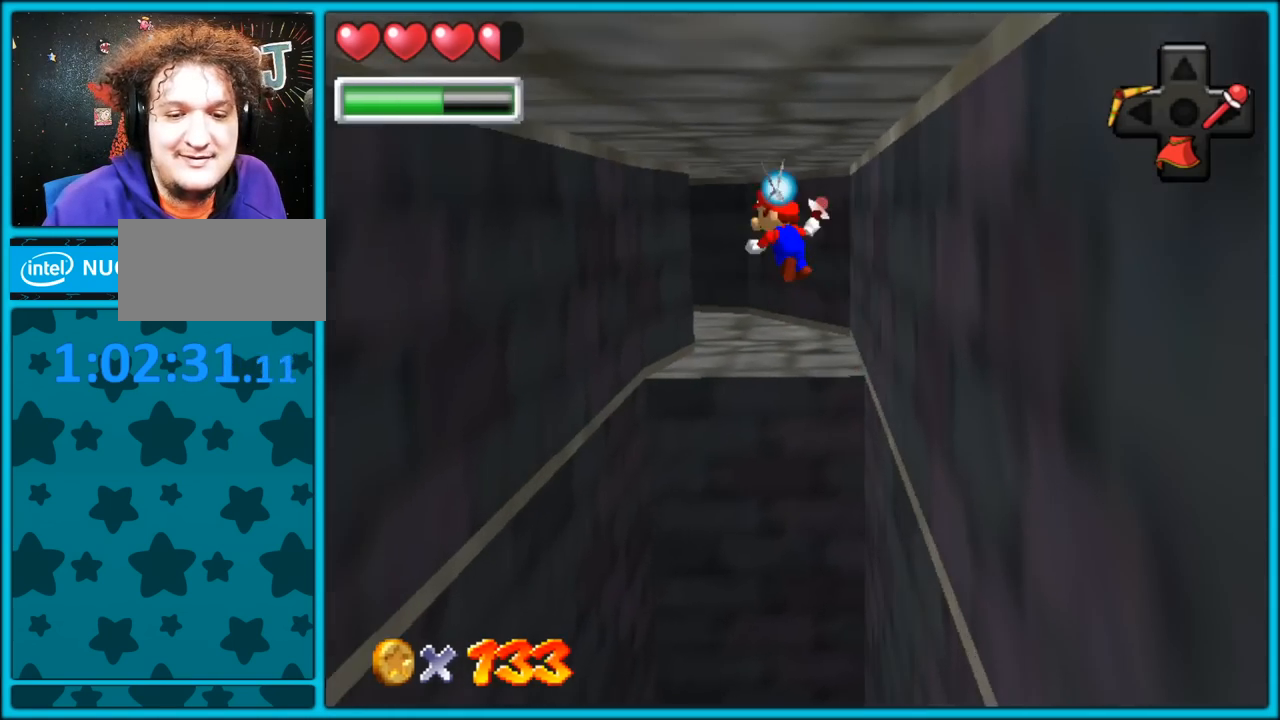
{"buttons": [], "left_stick": "up-right", "button_events": [[33, "A", "up"], [100, "A", "down"], [167, "A", "up"], [250, "A", "down"], [317, "A", "up"], [383, "A", "down"], [433, "A", "up"]]}
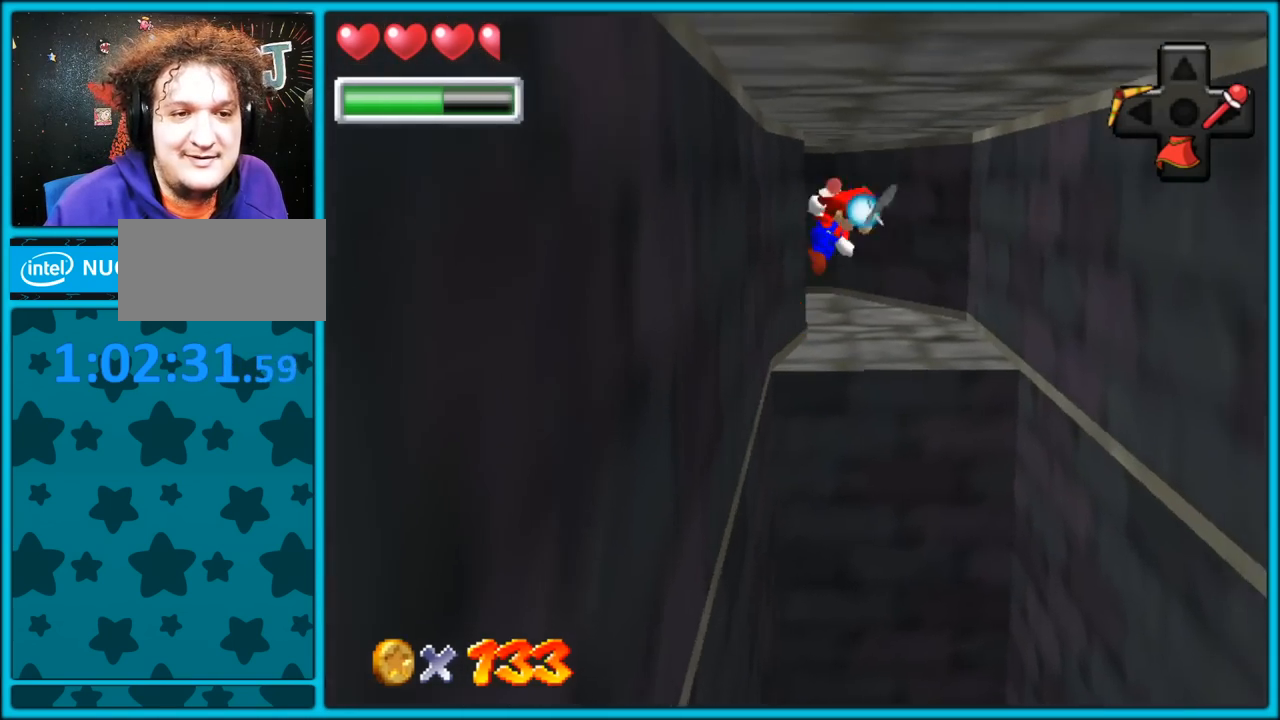
{"buttons": [], "left_stick": "up-left", "button_events": [[150, "A", "down"], [217, "A", "up"], [283, "A", "down"], [350, "A", "up"], [417, "A", "down"], [483, "A", "up"]]}
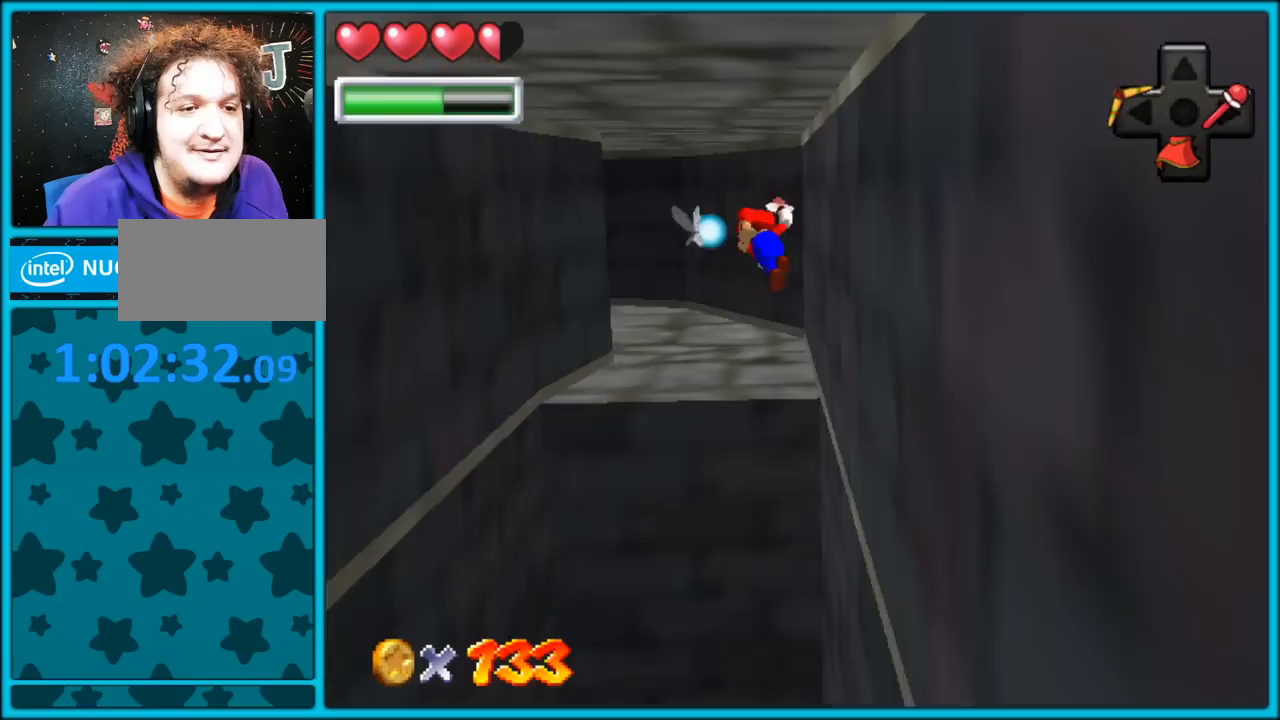
{"buttons": [], "left_stick": "up-left", "button_events": [[83, "A", "down"], [133, "A", "up"], [217, "A", "down"], [283, "A", "up"], [350, "A", "down"], [433, "A", "up"]]}
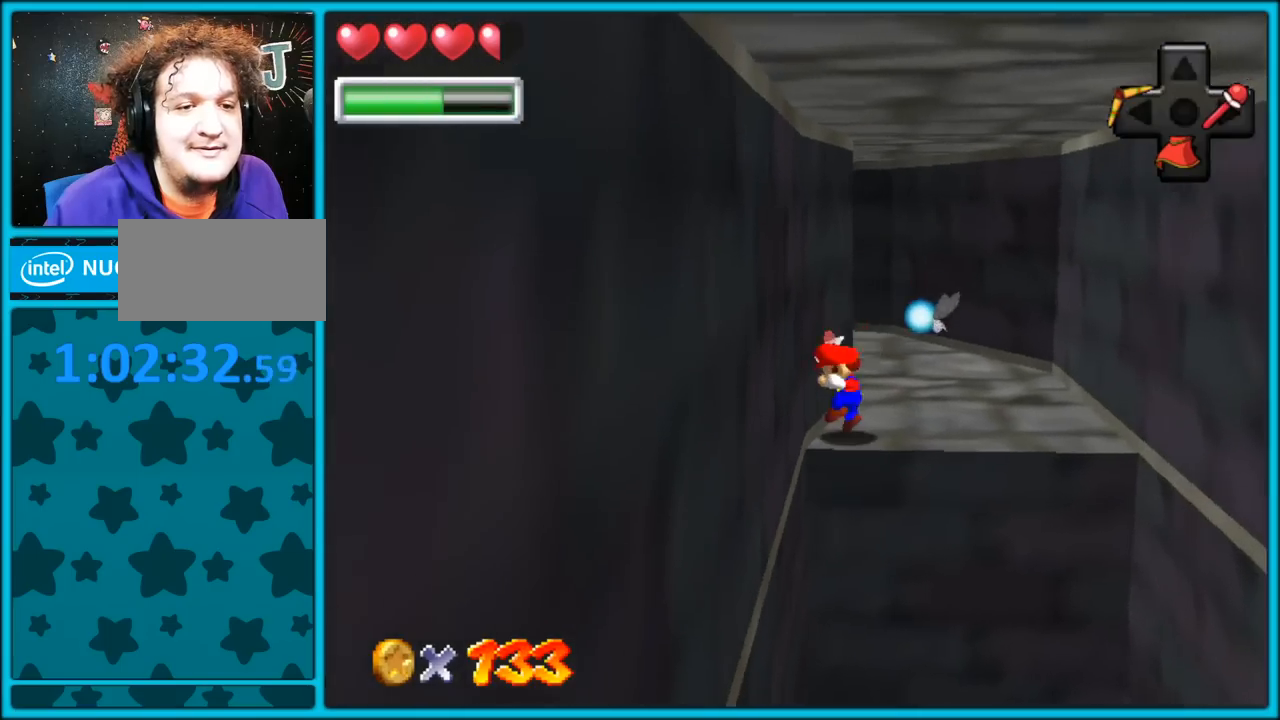
{"buttons": ["C_RIGHT"], "left_stick": "up-right", "button_events": [[17, "A", "down"], [67, "A", "up"], [133, "A", "down"], [217, "A", "up"], [400, "C_DOWN", "down"], [400, "C_RIGHT", "down"], [417, "C_DOWN", "up"]]}